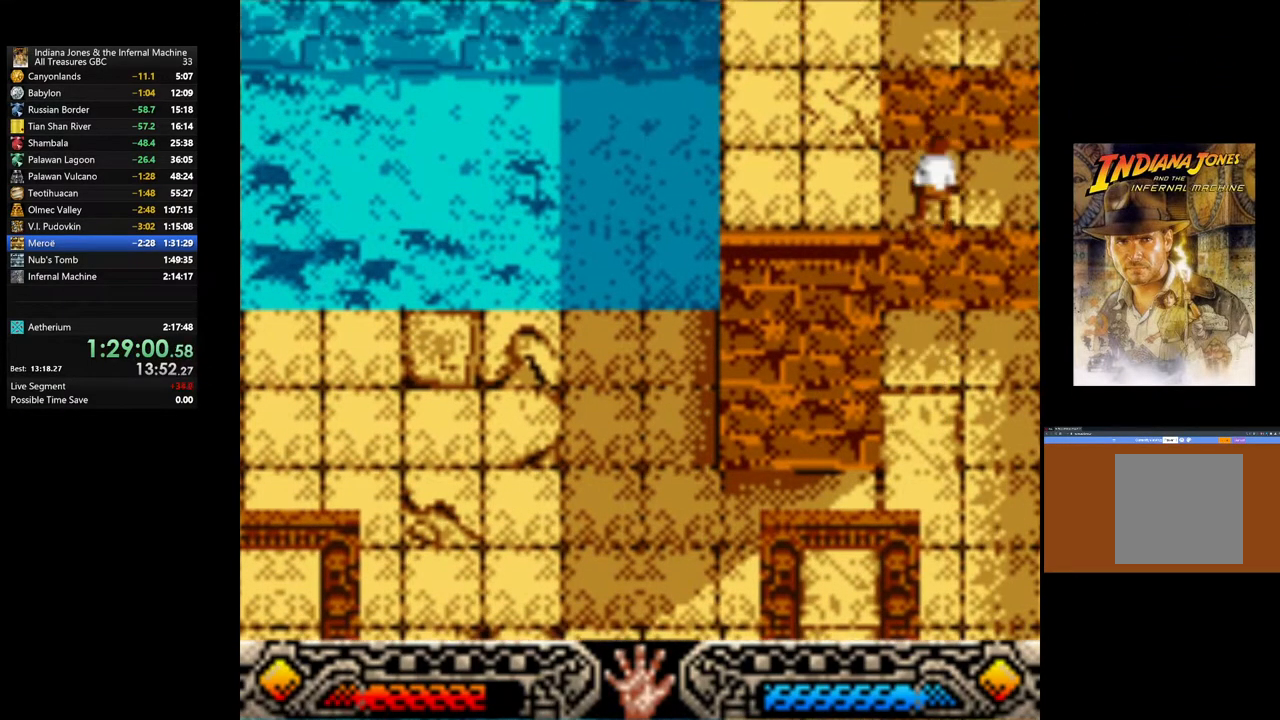
Gameplay with a controller (Xbox layout); each line is a JSON object with the inputs held at the frame after it. "events" lists button and stick changes between this image and that frame as [ms after this image, input, new state], when the widget could be followed in between.
{"buttons": [], "left_stick": "up", "right_stick": "center", "events": [[67, "B", "down"], [167, "B", "up"], [233, "B", "down"], [333, "B", "up"], [417, "B", "down"], [500, "B", "up"]]}
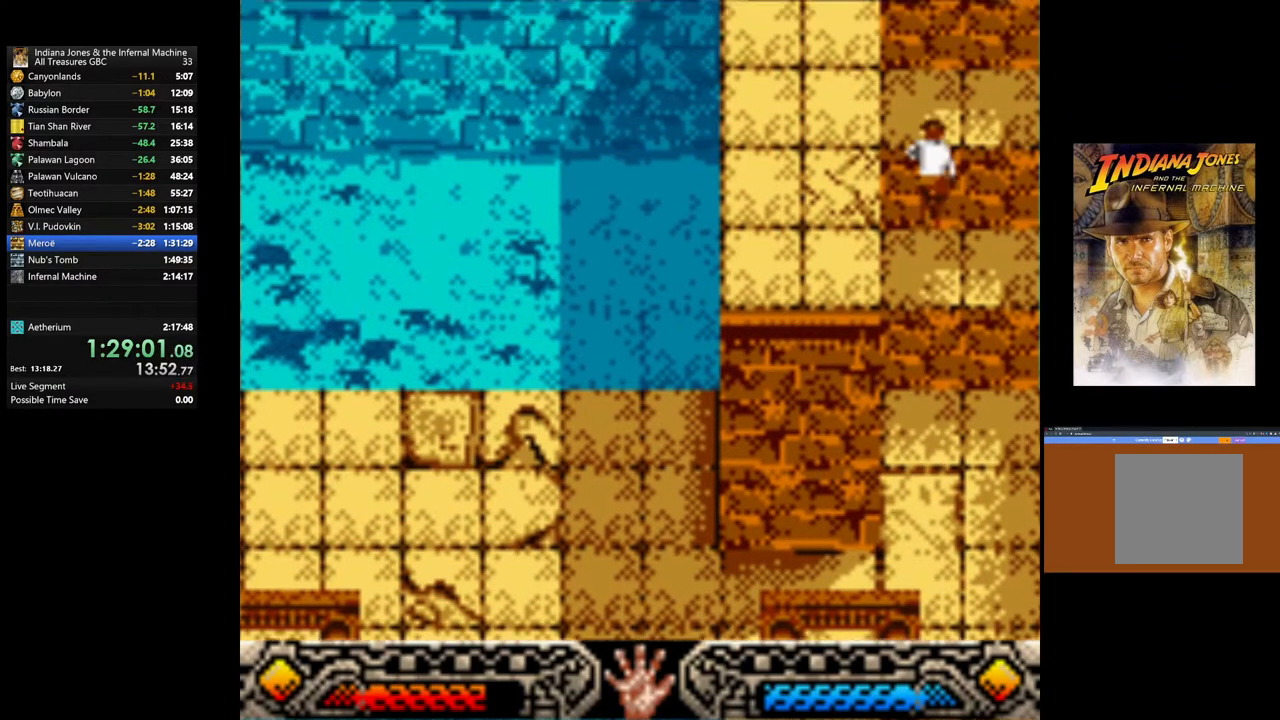
{"buttons": ["B"], "left_stick": "up", "right_stick": "center", "events": [[83, "B", "down"], [200, "B", "up"], [283, "B", "down"], [350, "B", "up"], [467, "B", "down"]]}
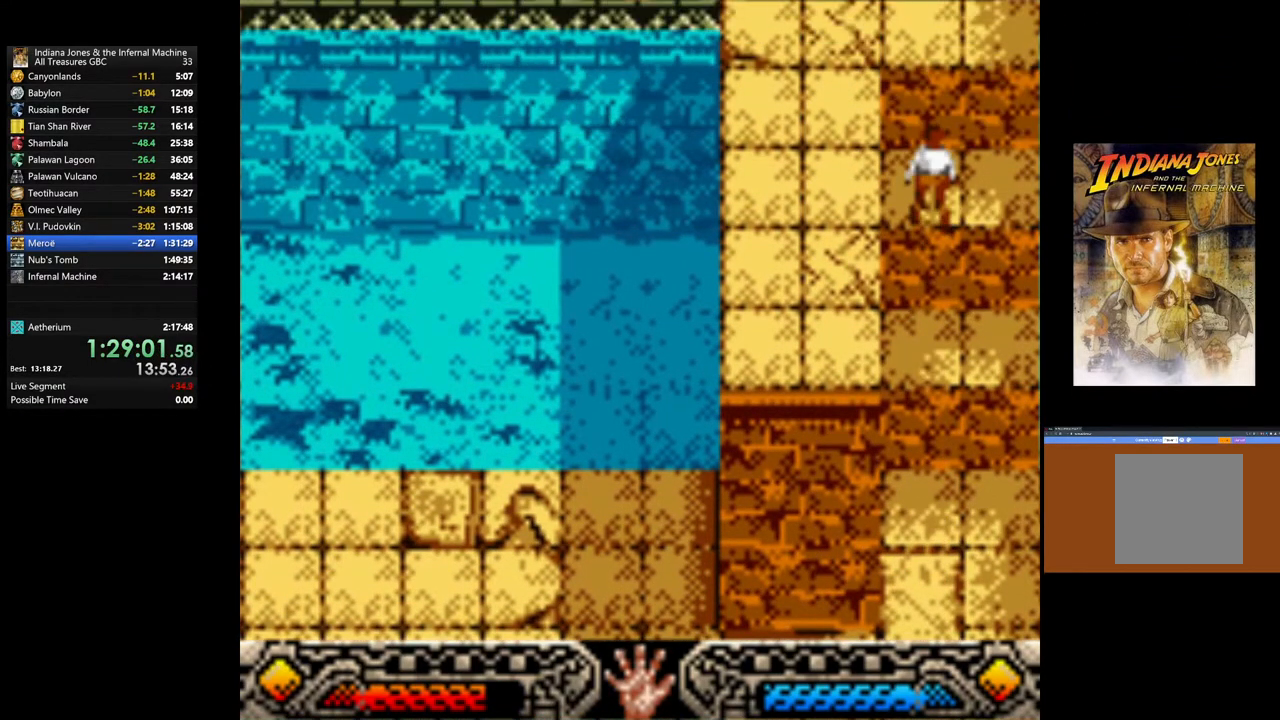
{"buttons": ["B"], "left_stick": "up", "right_stick": "center", "events": [[67, "B", "up"], [150, "B", "down"], [233, "B", "up"], [333, "B", "down"], [400, "B", "up"], [500, "B", "down"]]}
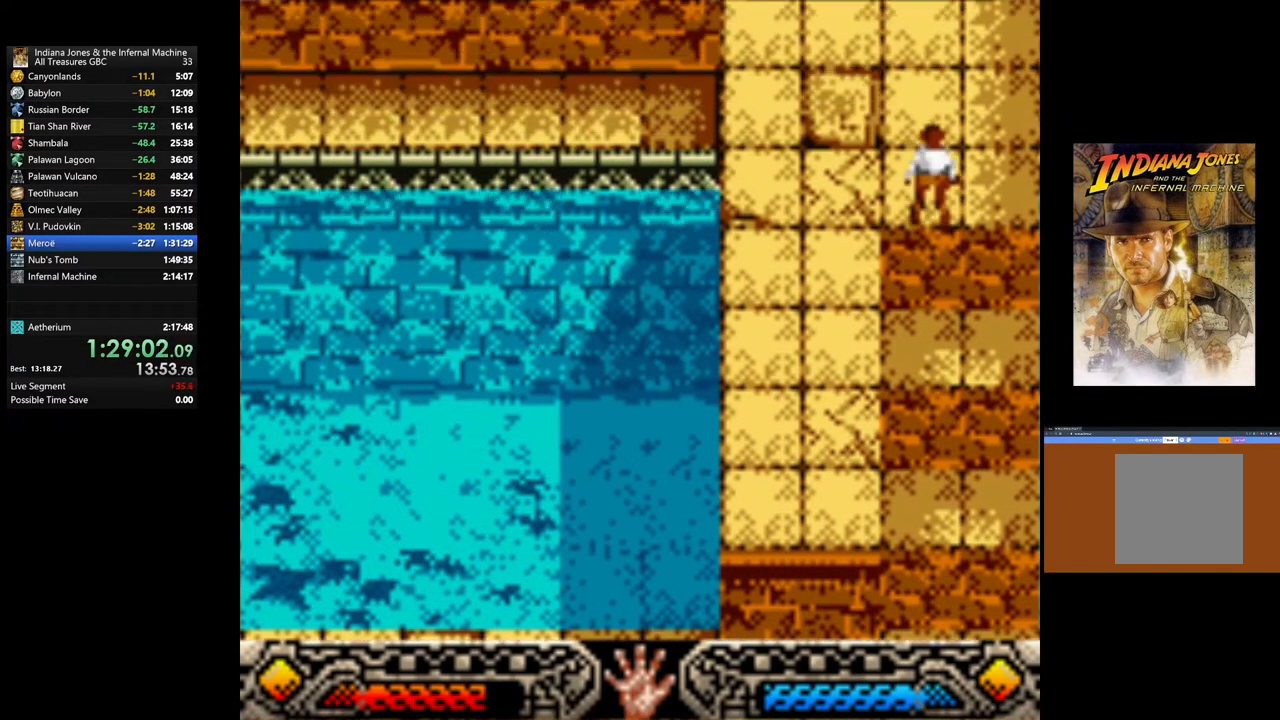
{"buttons": [], "left_stick": "up", "right_stick": "center", "events": [[83, "B", "up"], [167, "B", "down"], [250, "B", "up"]]}
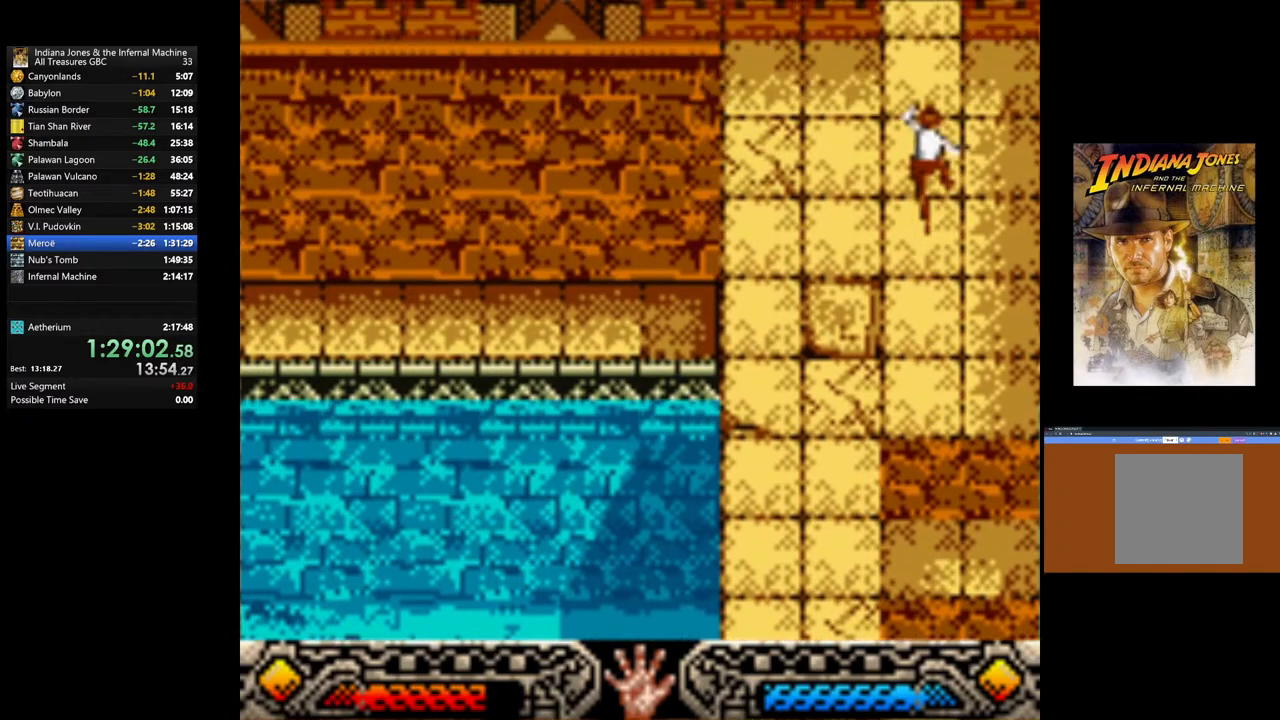
{"buttons": [], "left_stick": "up", "right_stick": "center", "events": [[67, "SELECT", "down"], [133, "SELECT", "up"], [267, "SELECT", "down"], [333, "SELECT", "up"]]}
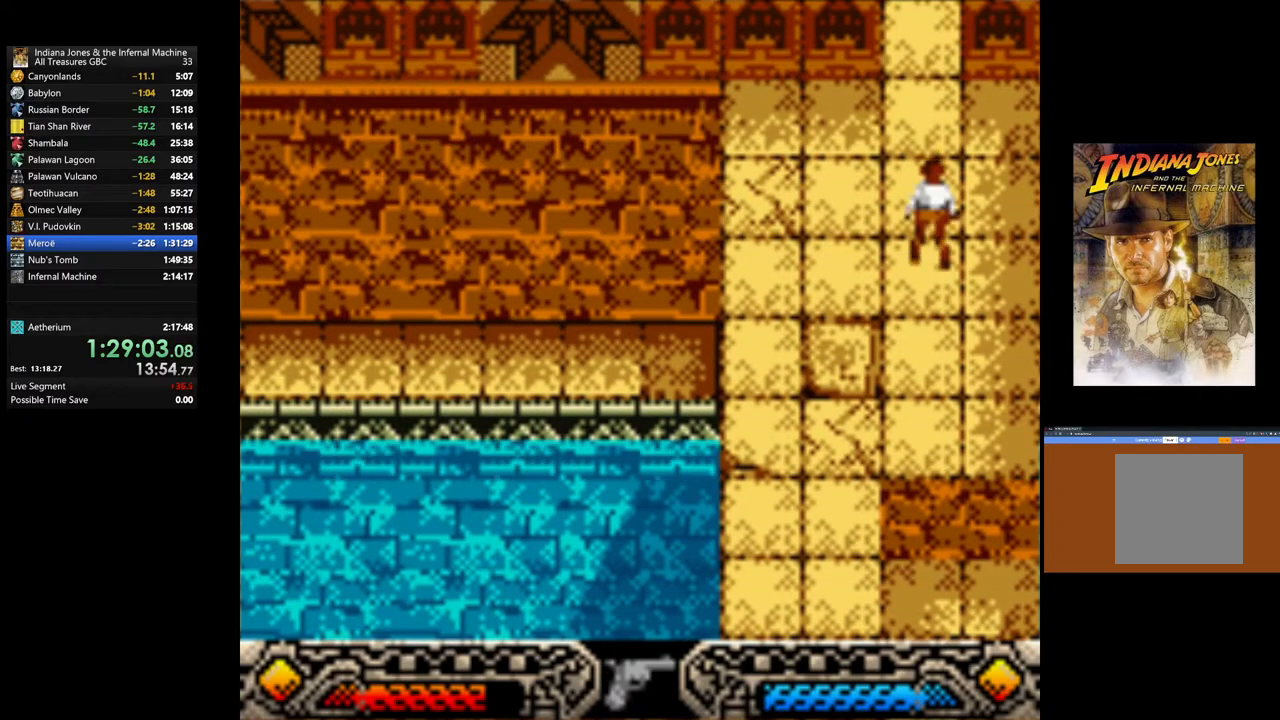
{"buttons": [], "left_stick": "up", "right_stick": "center", "events": [[383, "A", "down"], [483, "A", "up"]]}
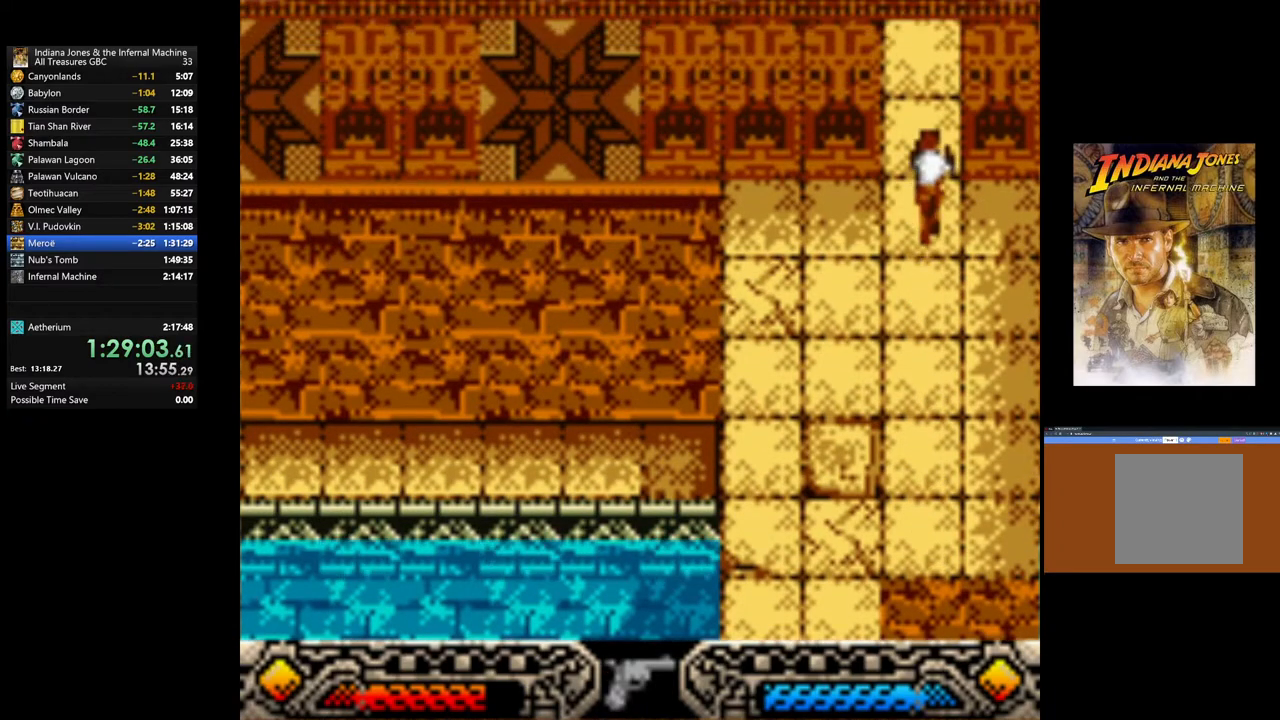
{"buttons": [], "left_stick": "up", "right_stick": "center", "events": [[67, "A", "down"], [150, "A", "up"], [217, "A", "down"], [317, "A", "up"], [367, "A", "down"], [483, "A", "up"]]}
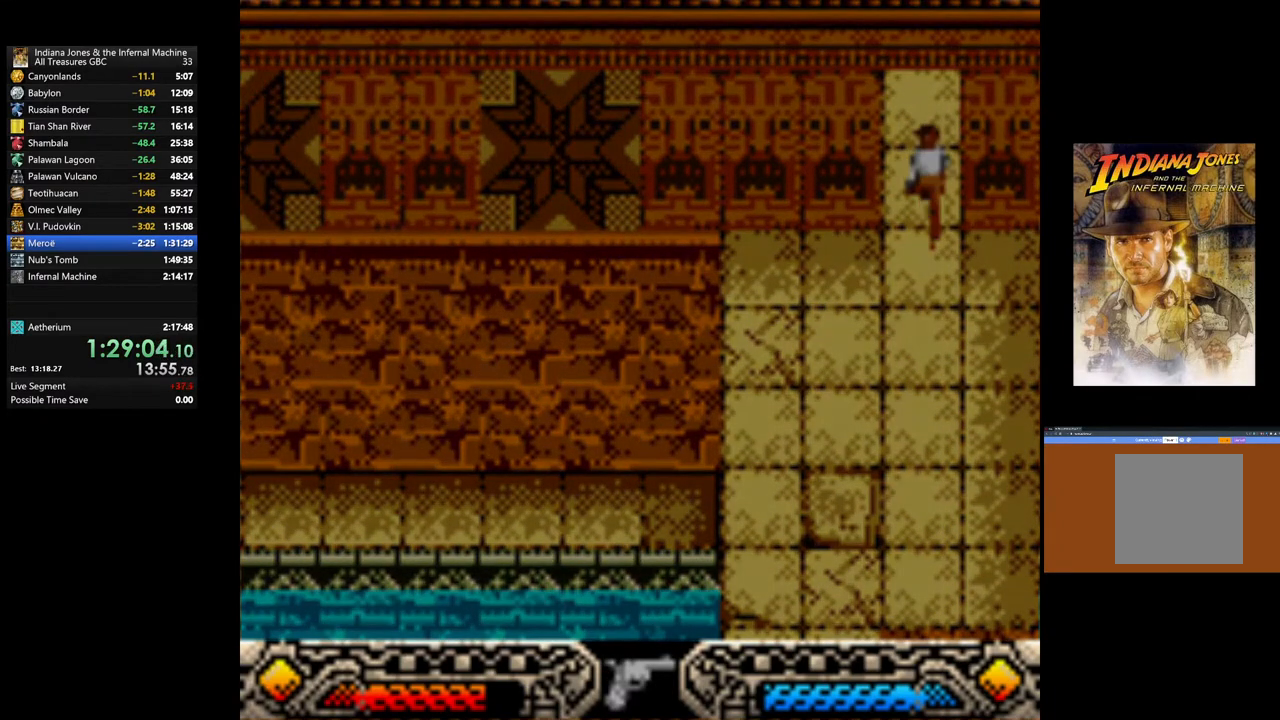
{"buttons": ["A"], "left_stick": "center", "right_stick": "center", "events": [[33, "A", "down"], [50, "left_stick", "up-right"], [150, "A", "up"], [150, "left_stick", "right"], [233, "A", "down"], [333, "A", "up"], [417, "A", "down"], [417, "left_stick", "center"]]}
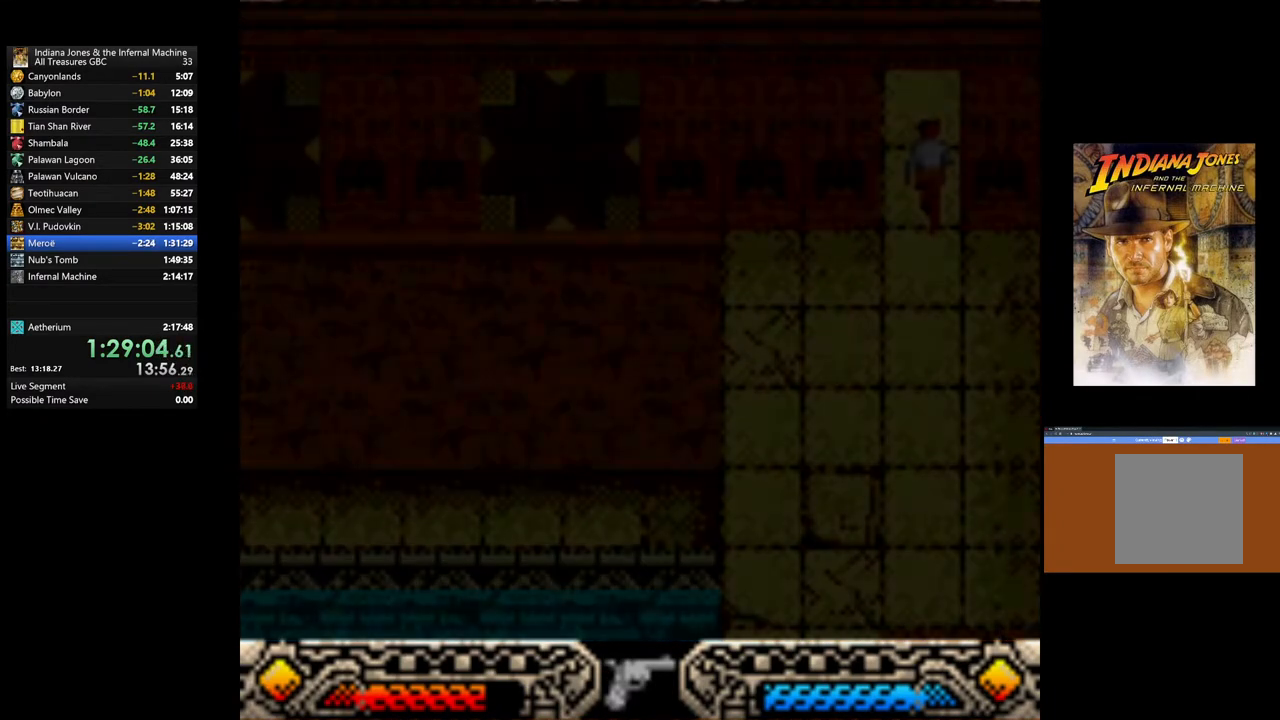
{"buttons": [], "left_stick": "right", "right_stick": "center", "events": [[33, "A", "up"], [100, "left_stick", "right"], [117, "A", "down"], [217, "A", "up"]]}
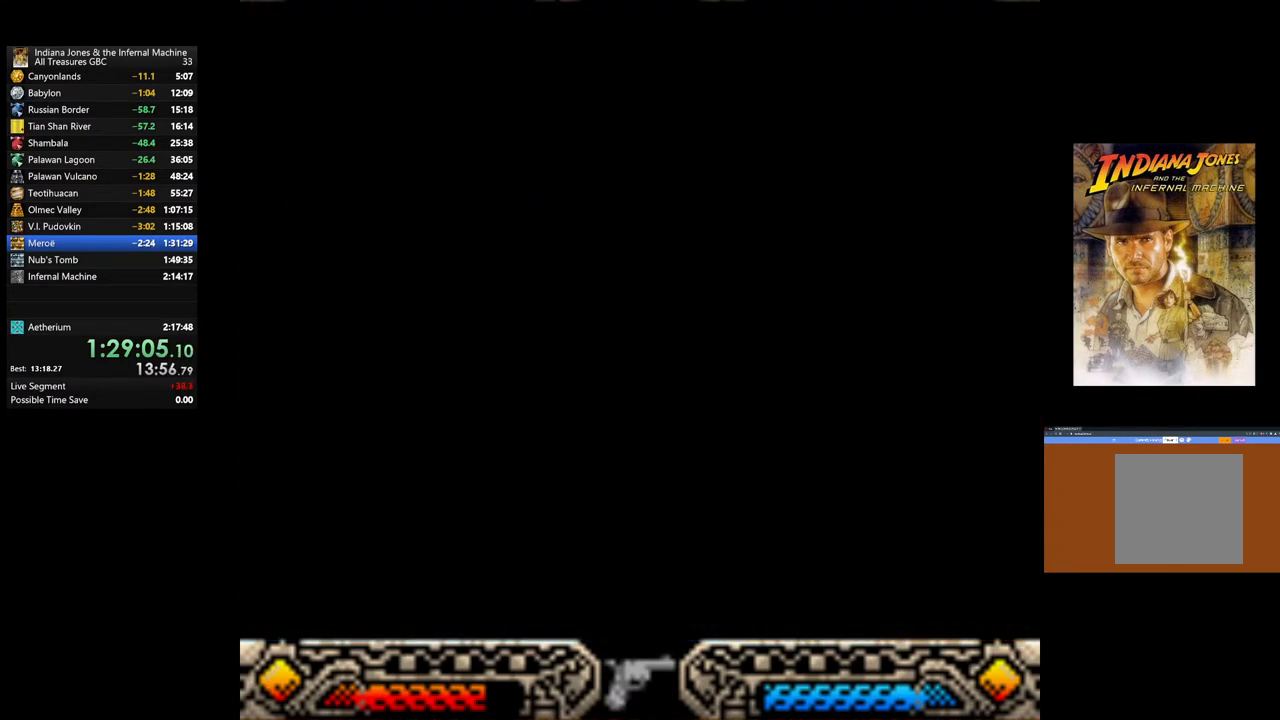
{"buttons": [], "left_stick": "center", "right_stick": "center", "events": [[67, "left_stick", "center"]]}
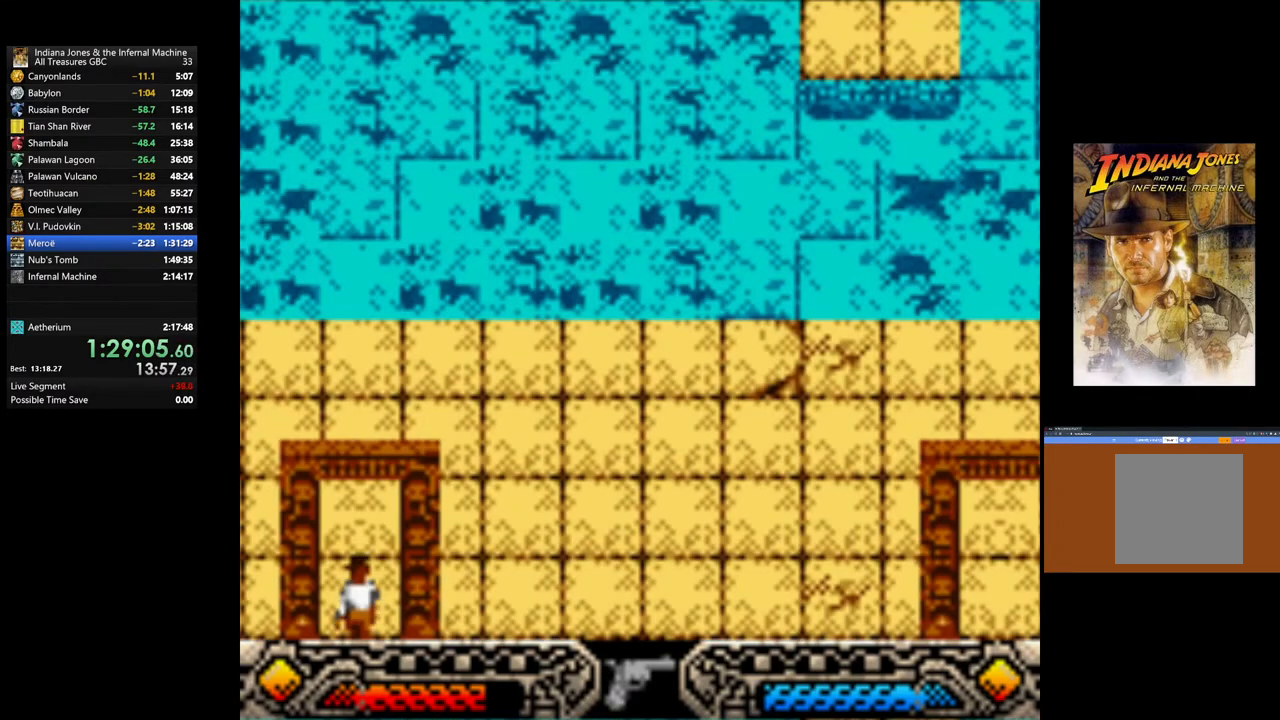
{"buttons": [], "left_stick": "right", "right_stick": "center", "events": [[483, "left_stick", "right"]]}
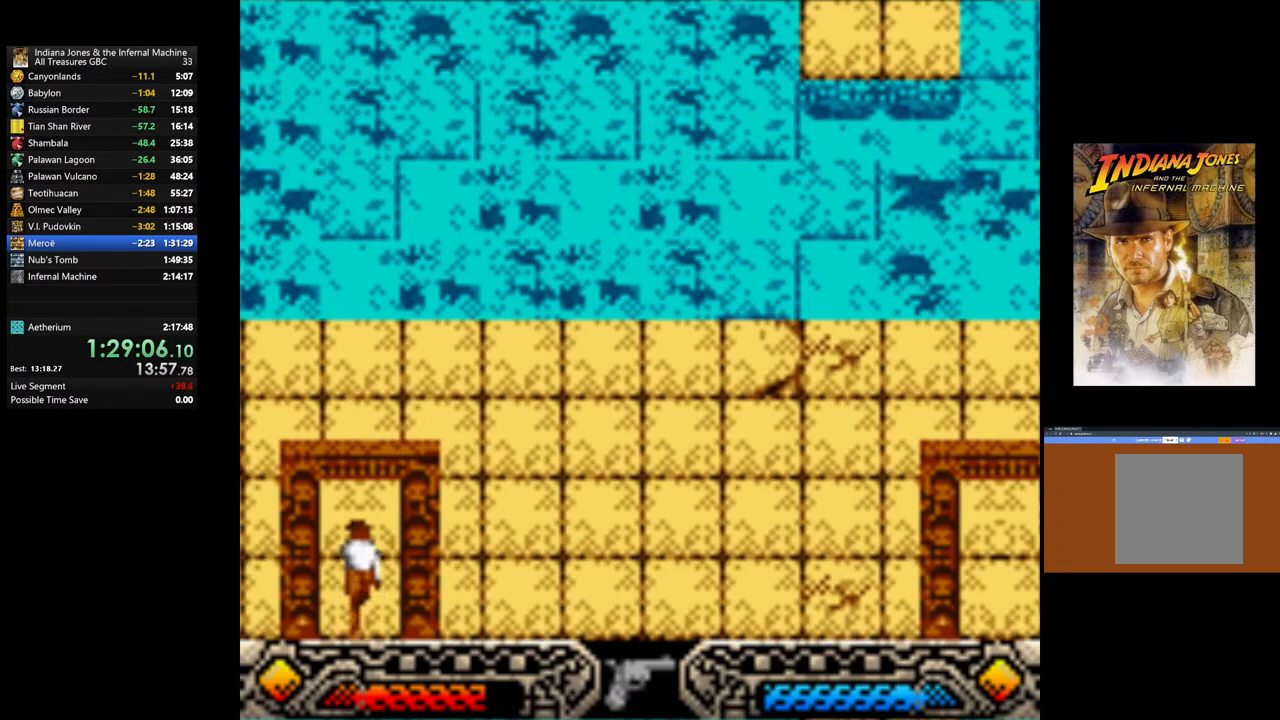
{"buttons": [], "left_stick": "down-right", "right_stick": "center", "events": [[467, "left_stick", "down-right"]]}
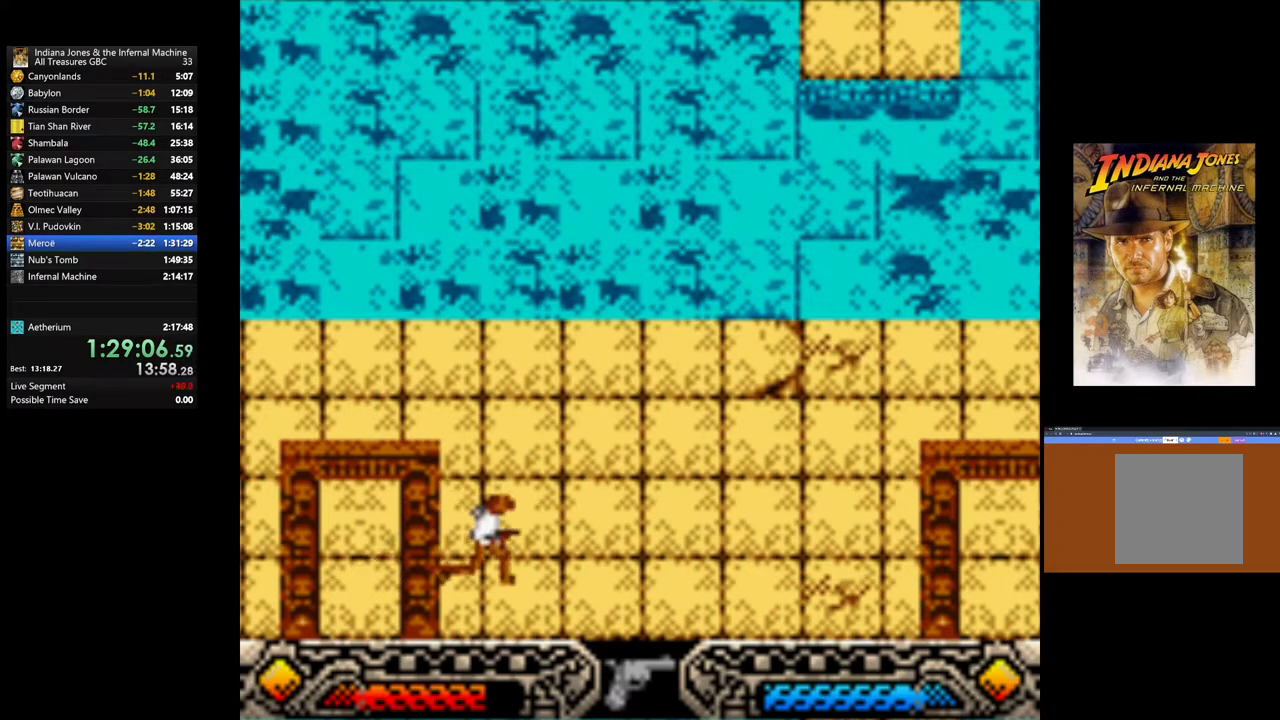
{"buttons": ["A"], "left_stick": "down-right", "right_stick": "center", "events": [[267, "A", "down"], [367, "A", "up"], [467, "A", "down"]]}
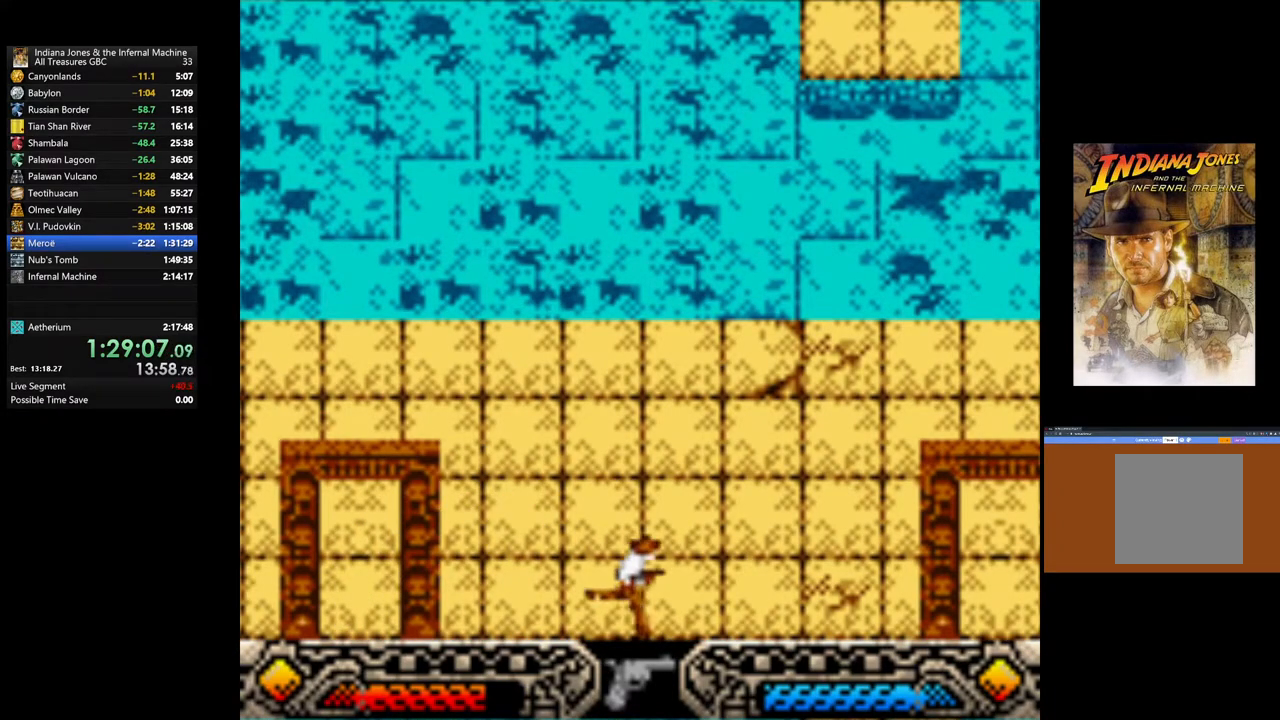
{"buttons": ["A"], "left_stick": "down-right", "right_stick": "center", "events": [[50, "A", "up"], [117, "A", "down"], [233, "A", "up"], [300, "A", "down"], [400, "A", "up"], [483, "A", "down"]]}
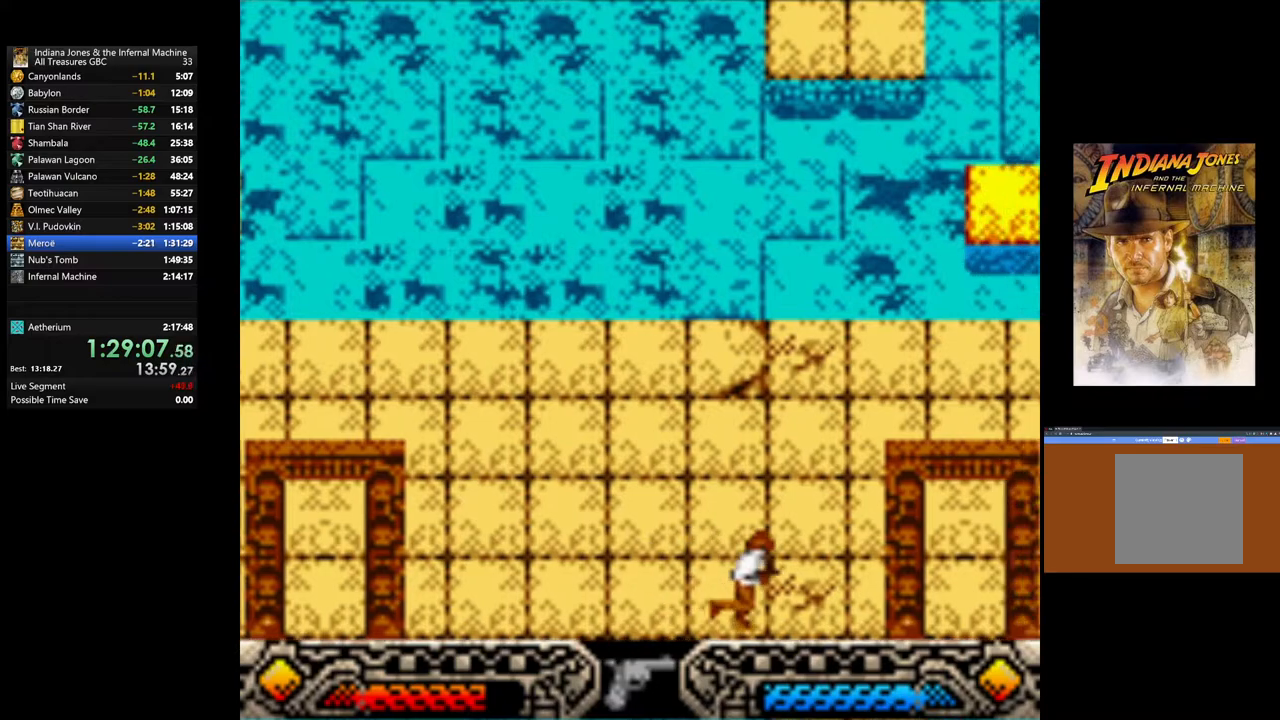
{"buttons": [], "left_stick": "down-right", "right_stick": "center", "events": [[100, "A", "up"], [150, "A", "down"], [267, "A", "up"], [333, "A", "down"], [450, "A", "up"]]}
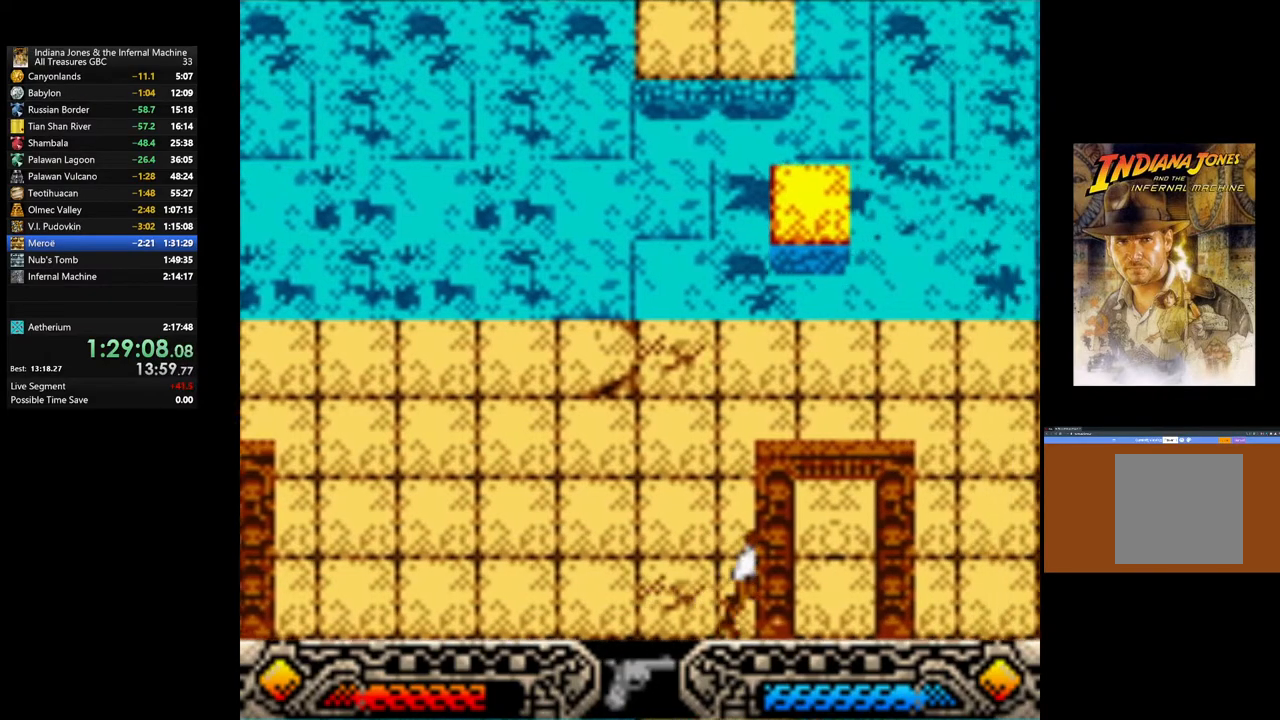
{"buttons": ["A"], "left_stick": "center", "right_stick": "center", "events": [[33, "A", "down"], [150, "A", "up"], [200, "left_stick", "down"], [217, "A", "down"], [333, "A", "up"], [400, "A", "down"], [500, "left_stick", "center"]]}
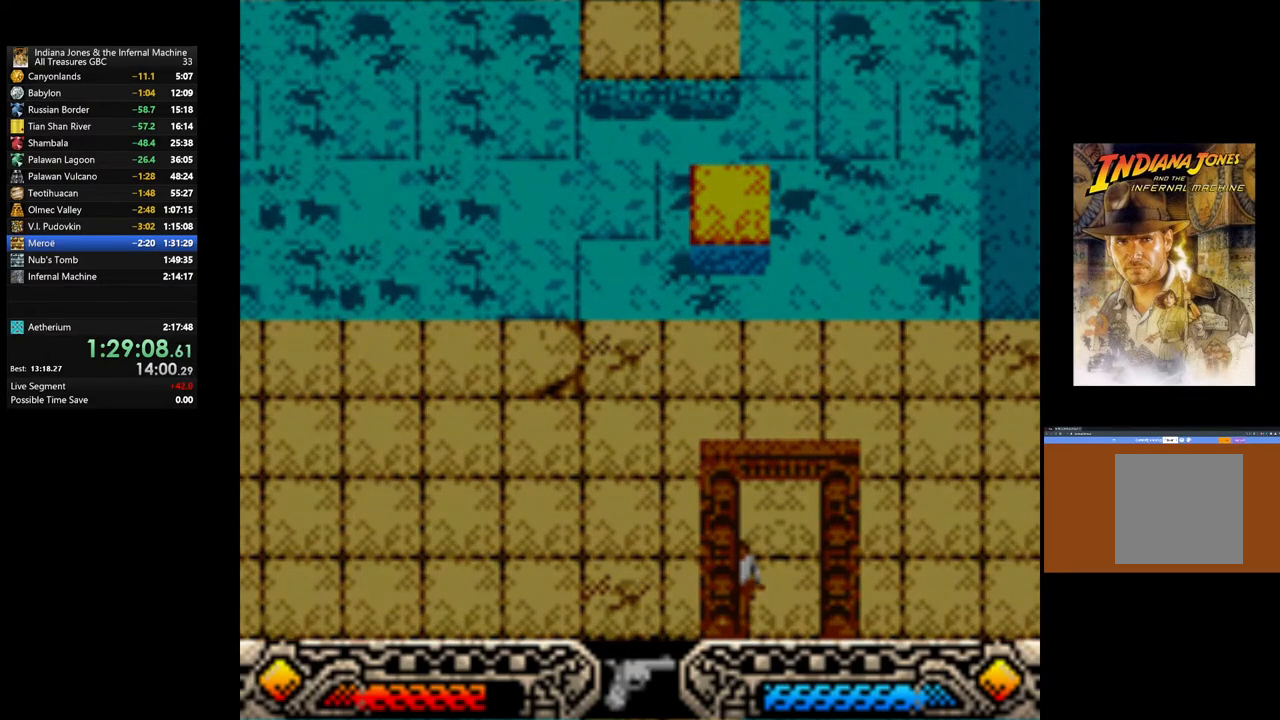
{"buttons": ["A"], "left_stick": "right", "right_stick": "center", "events": [[17, "A", "up"], [83, "A", "down"], [200, "A", "up"], [267, "A", "down"], [383, "A", "up"], [450, "A", "down"], [483, "left_stick", "right"]]}
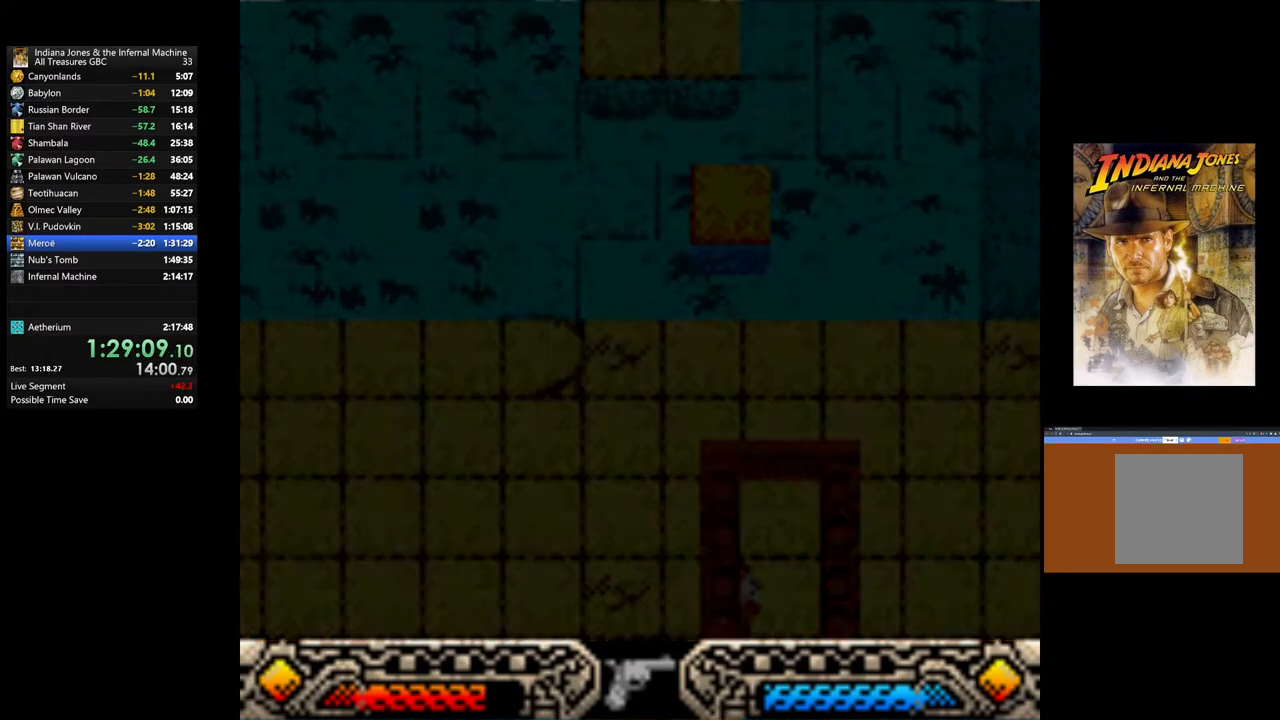
{"buttons": [], "left_stick": "right", "right_stick": "center", "events": [[83, "A", "up"], [150, "A", "down"], [200, "left_stick", "center"], [267, "A", "up"], [350, "A", "down"], [400, "left_stick", "right"], [467, "A", "up"]]}
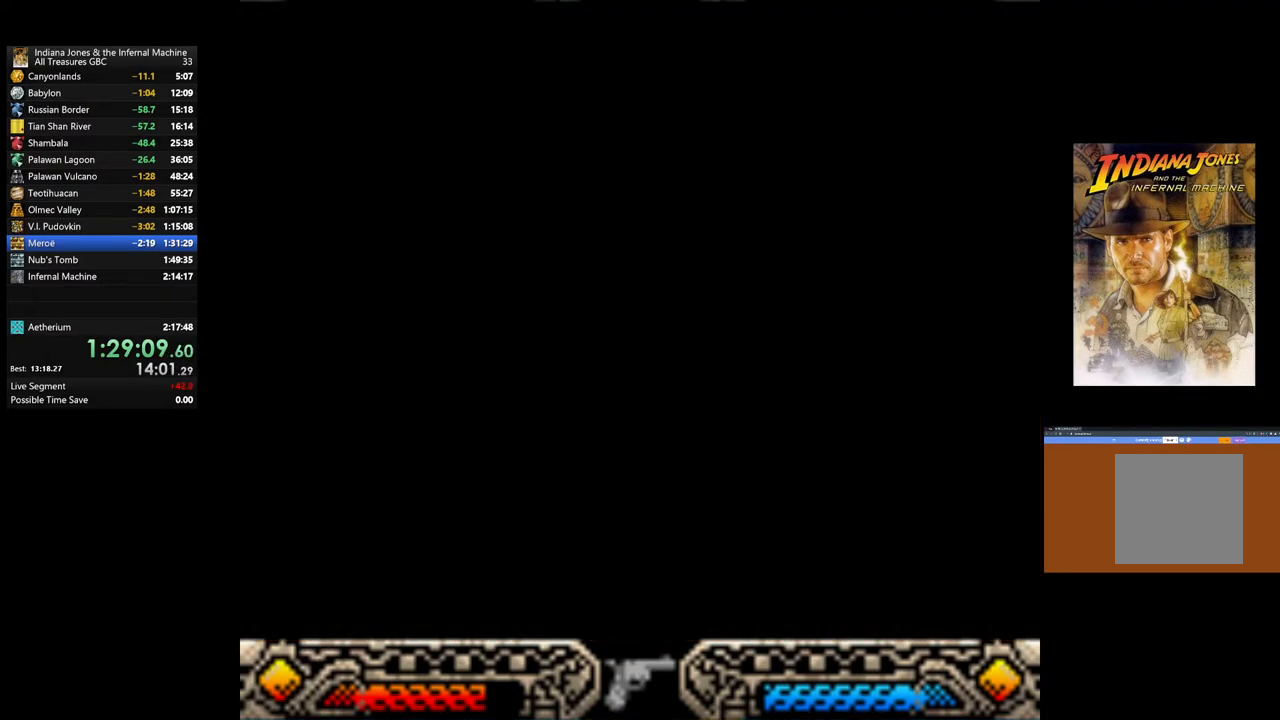
{"buttons": ["A"], "left_stick": "right", "right_stick": "center", "events": [[50, "A", "down"], [100, "left_stick", "center"], [167, "A", "up"], [250, "A", "down"], [367, "A", "up"], [383, "left_stick", "right"], [450, "A", "down"]]}
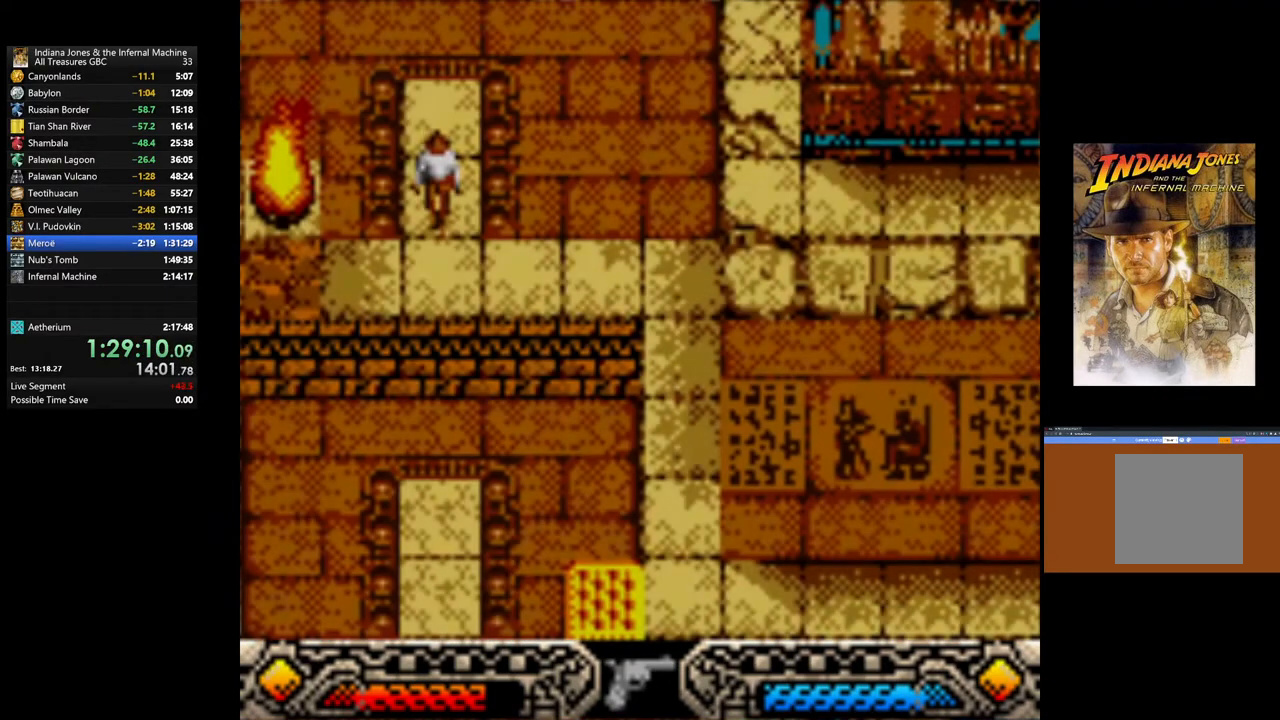
{"buttons": [], "left_stick": "right", "right_stick": "center", "events": [[83, "A", "up"], [100, "left_stick", "center"], [167, "A", "down"], [283, "A", "up"], [300, "left_stick", "right"], [383, "A", "down"], [500, "A", "up"]]}
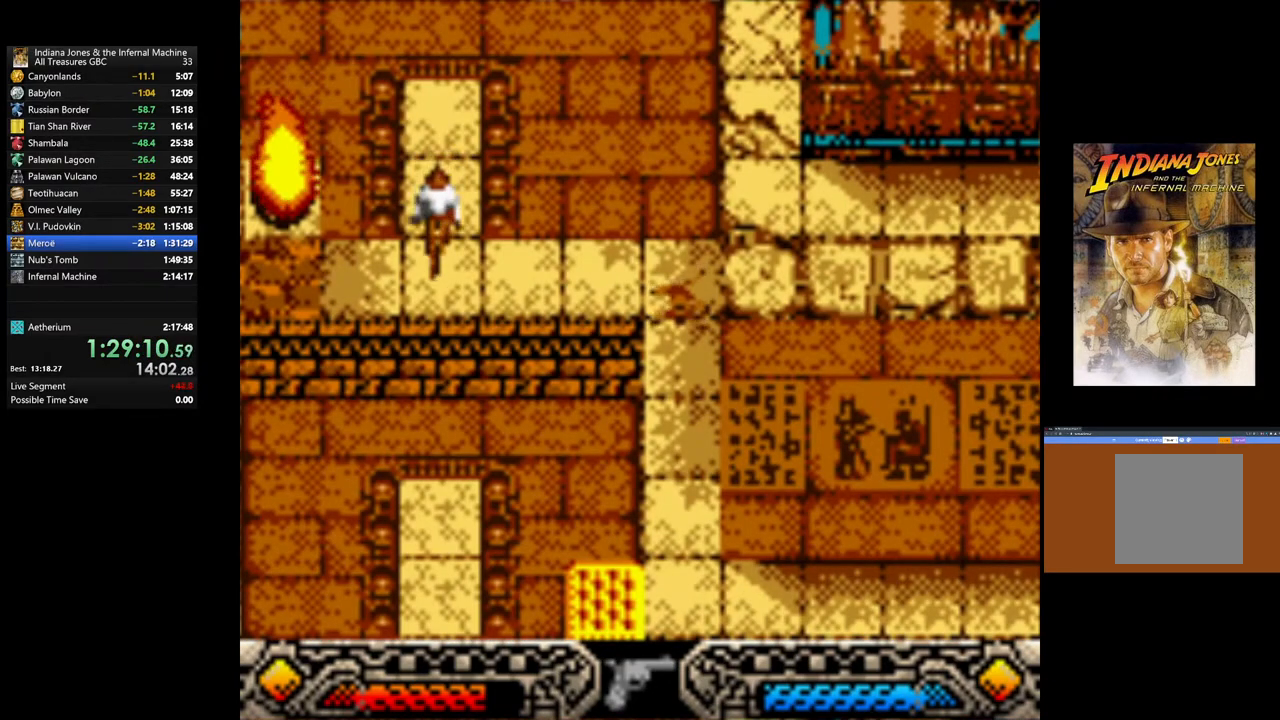
{"buttons": ["A"], "left_stick": "right", "right_stick": "center", "events": [[50, "A", "down"], [183, "A", "up"], [267, "A", "down"], [367, "A", "up"], [433, "A", "down"]]}
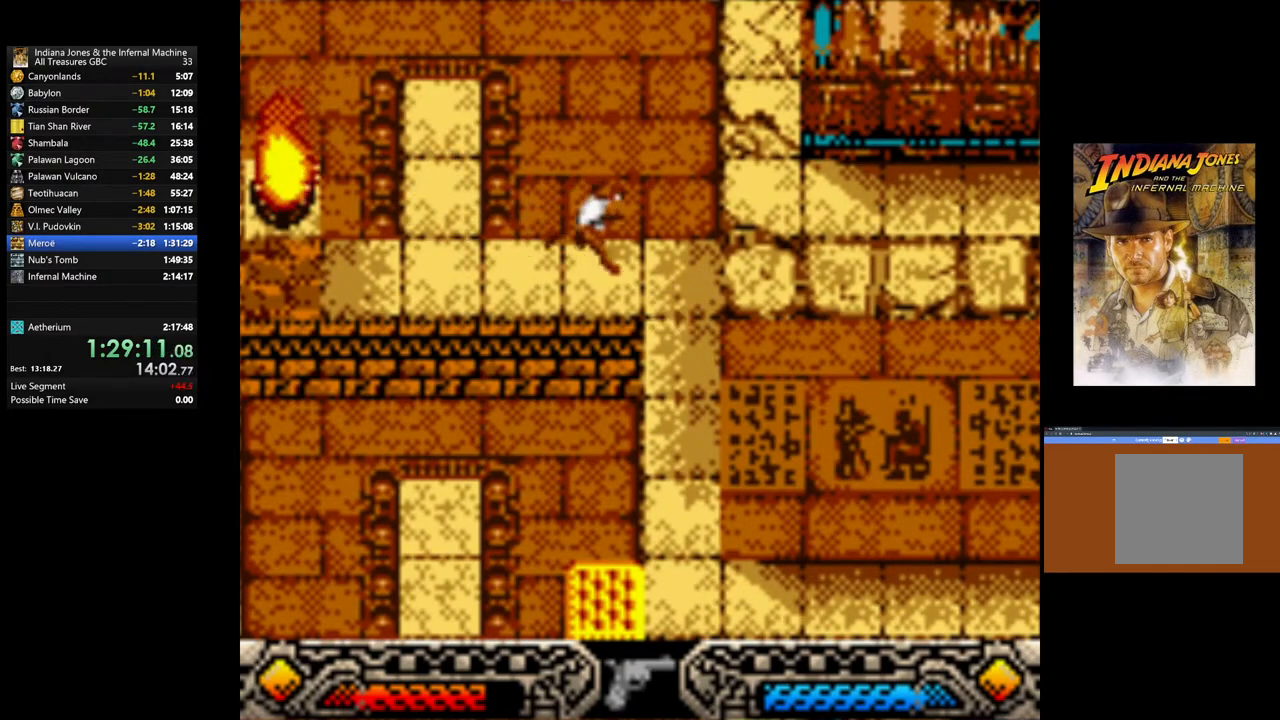
{"buttons": [], "left_stick": "down", "right_stick": "center", "events": [[67, "A", "up"], [133, "A", "down"], [250, "A", "up"], [333, "A", "down"], [350, "left_stick", "down"], [467, "A", "up"]]}
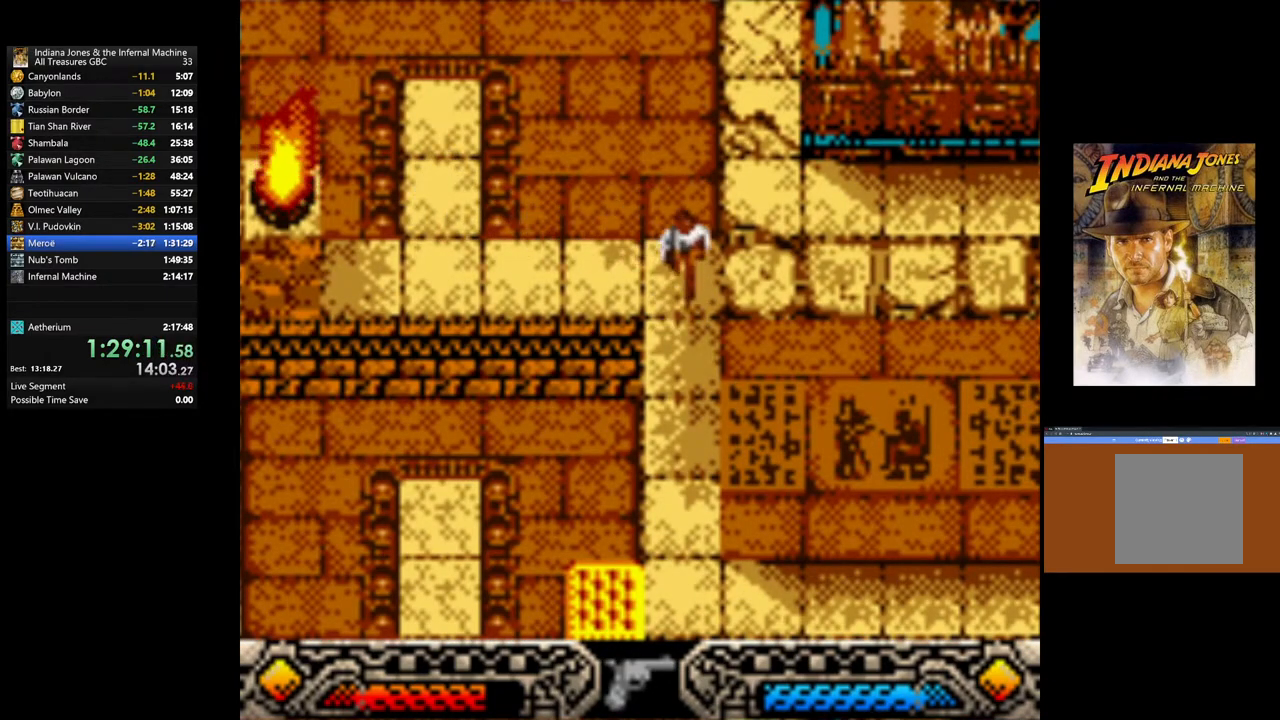
{"buttons": ["A"], "left_stick": "down", "right_stick": "center", "events": [[33, "A", "down"], [167, "A", "up"], [233, "A", "down"], [350, "A", "up"], [433, "A", "down"]]}
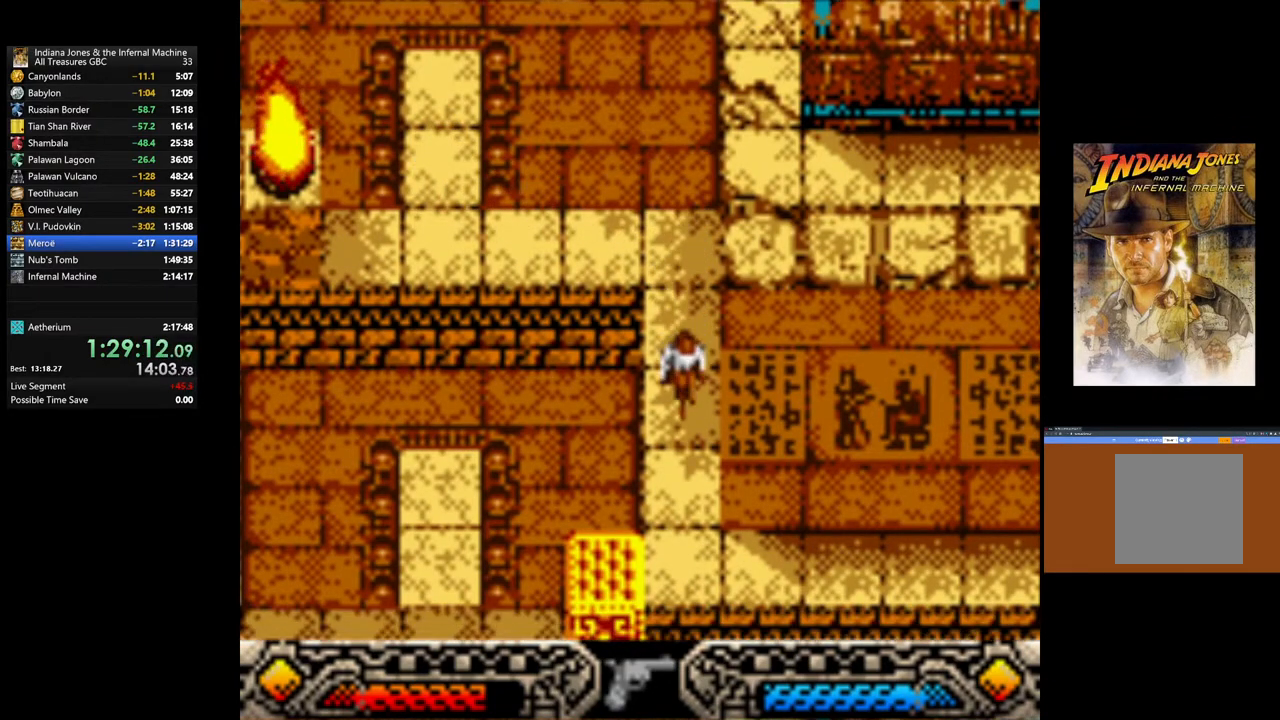
{"buttons": [], "left_stick": "right", "right_stick": "center", "events": [[50, "A", "up"], [150, "A", "down"], [250, "A", "up"], [333, "A", "down"], [383, "left_stick", "right"], [450, "A", "up"]]}
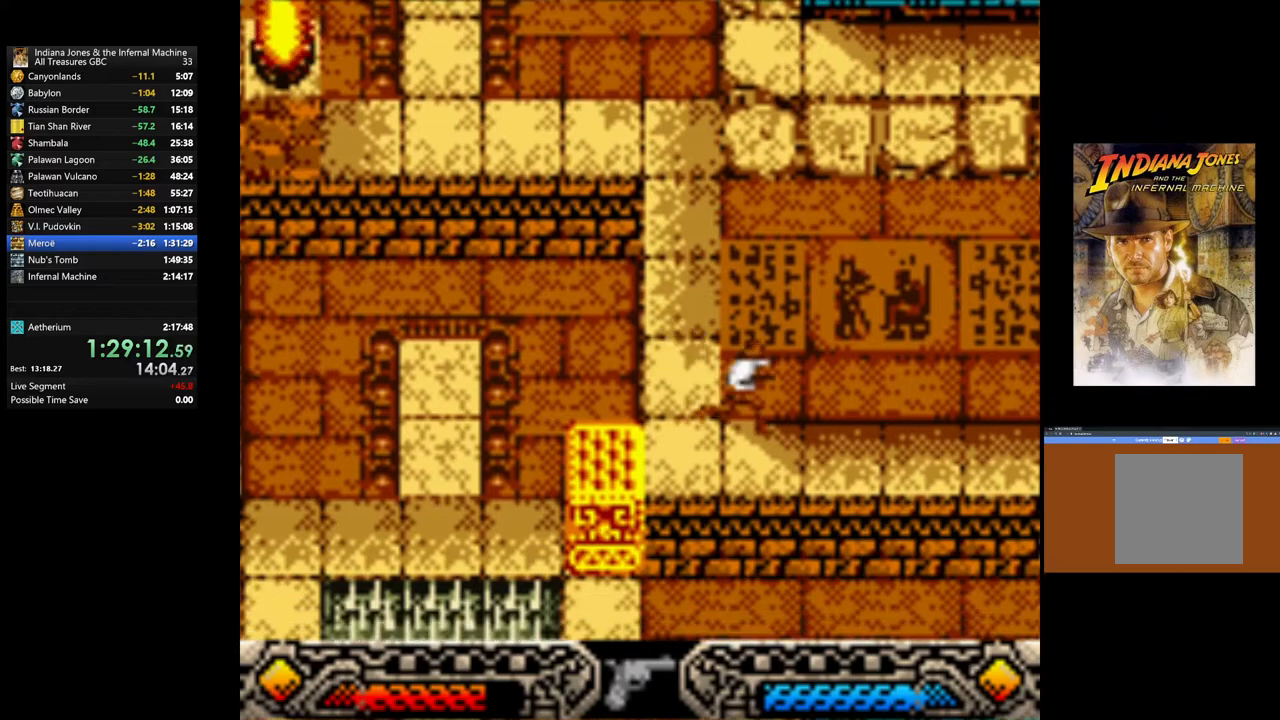
{"buttons": ["A"], "left_stick": "right", "right_stick": "center", "events": [[33, "A", "down"], [150, "A", "up"], [217, "A", "down"], [333, "A", "up"], [417, "A", "down"]]}
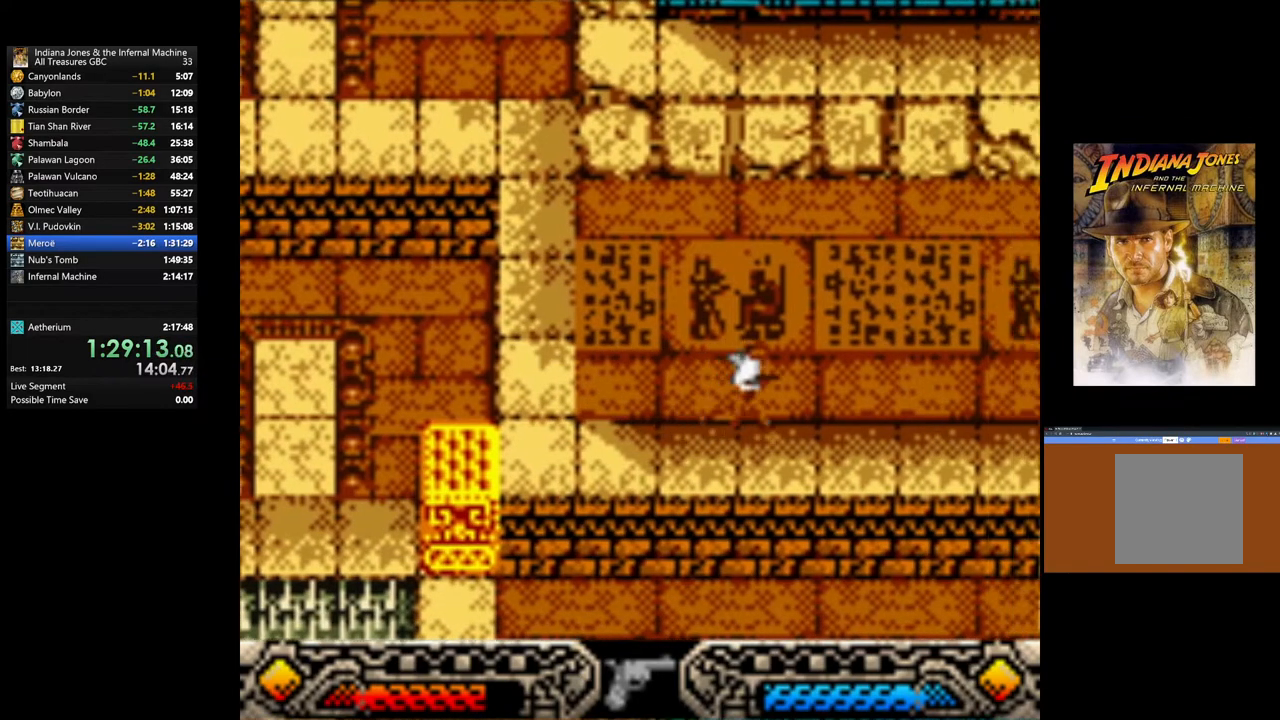
{"buttons": ["A"], "left_stick": "right", "right_stick": "center", "events": [[17, "A", "up"], [83, "A", "down"], [217, "A", "up"], [267, "A", "down"], [400, "A", "up"], [467, "A", "down"]]}
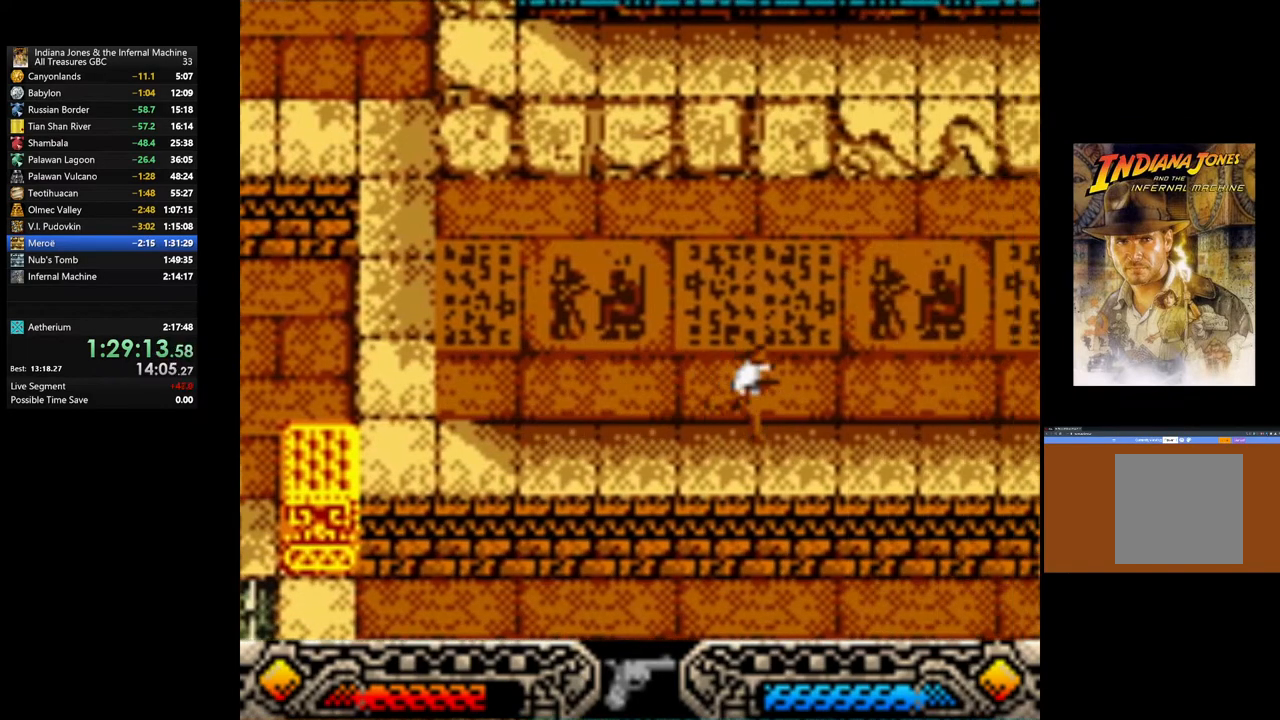
{"buttons": [], "left_stick": "right", "right_stick": "center", "events": [[83, "A", "up"], [167, "A", "down"], [267, "A", "up"], [350, "A", "down"], [467, "A", "up"]]}
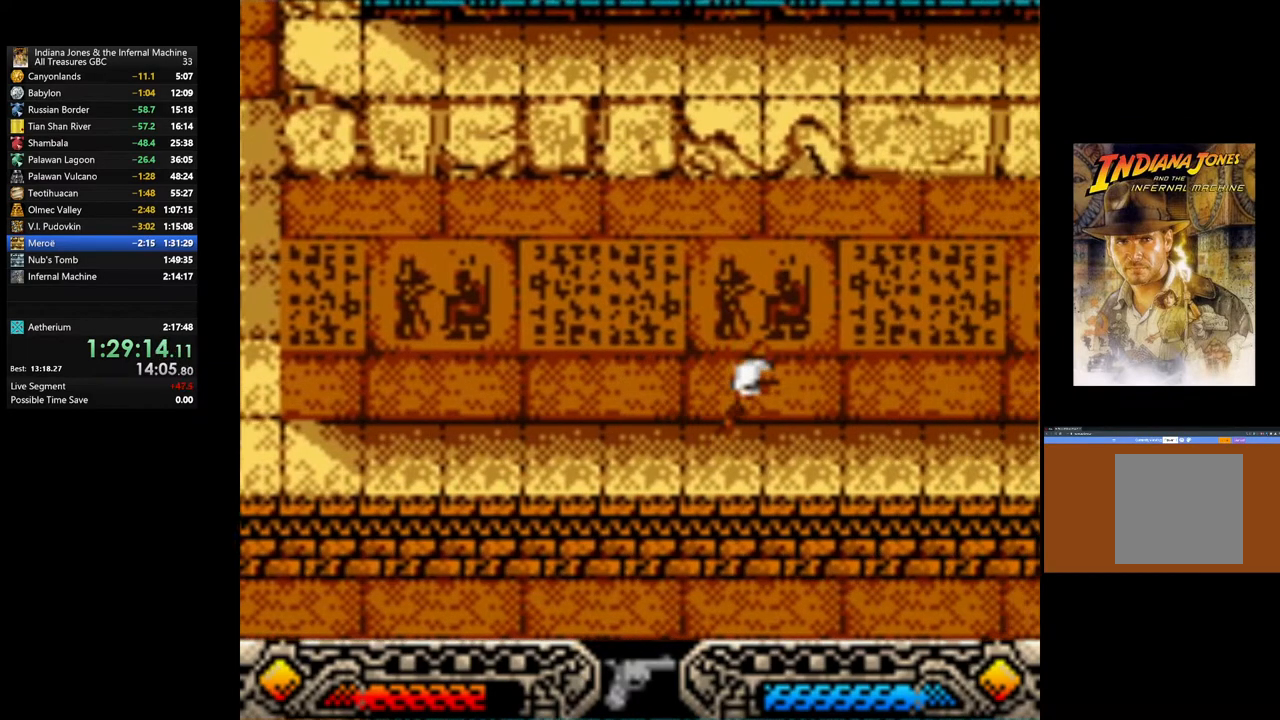
{"buttons": ["A"], "left_stick": "right", "right_stick": "center", "events": [[33, "A", "down"], [167, "A", "up"], [233, "A", "down"], [350, "A", "up"], [433, "A", "down"]]}
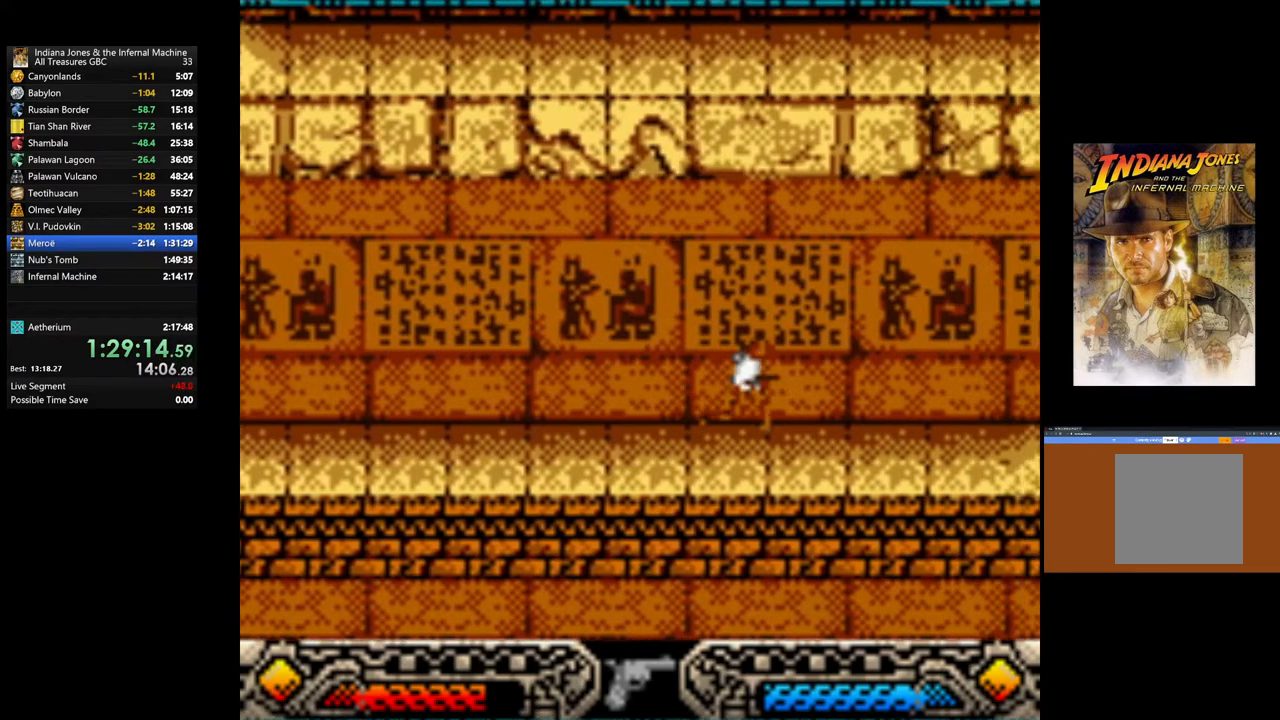
{"buttons": [], "left_stick": "right", "right_stick": "center", "events": [[50, "A", "up"], [133, "A", "down"], [250, "A", "up"], [333, "A", "down"], [450, "A", "up"]]}
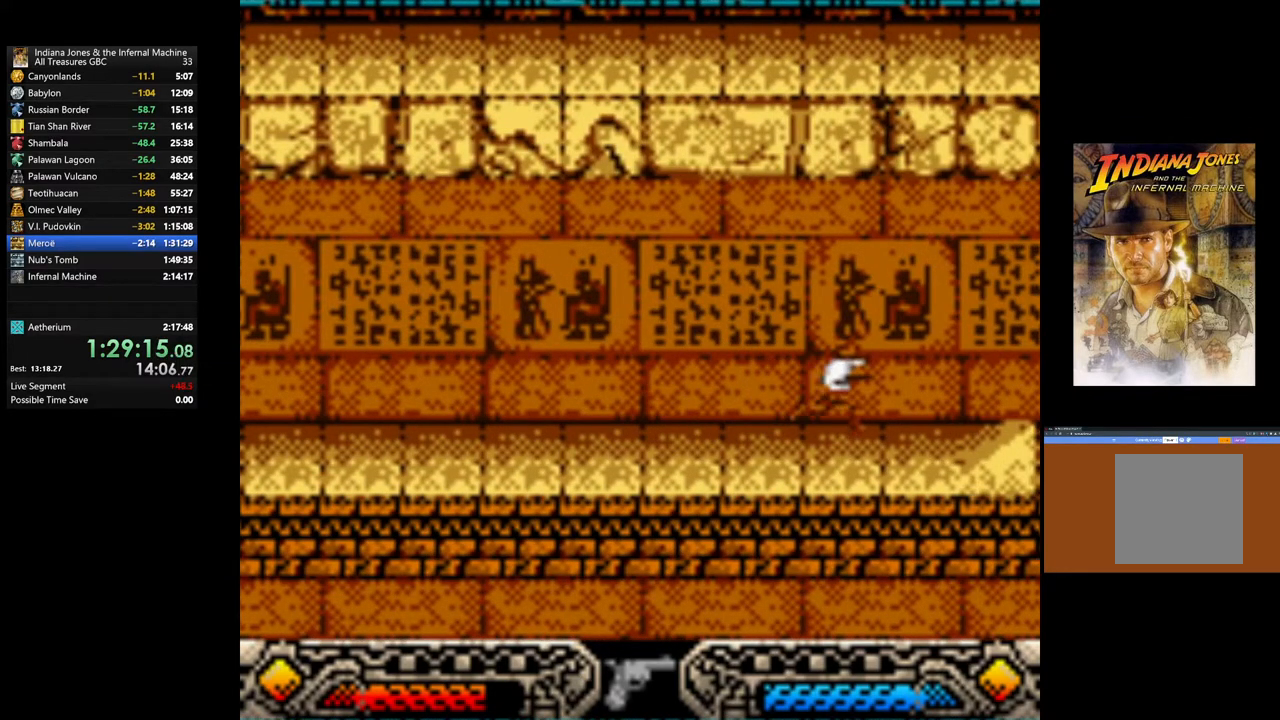
{"buttons": ["A"], "left_stick": "right", "right_stick": "center", "events": [[33, "A", "down"], [150, "A", "up"], [217, "A", "down"], [333, "A", "up"], [400, "A", "down"]]}
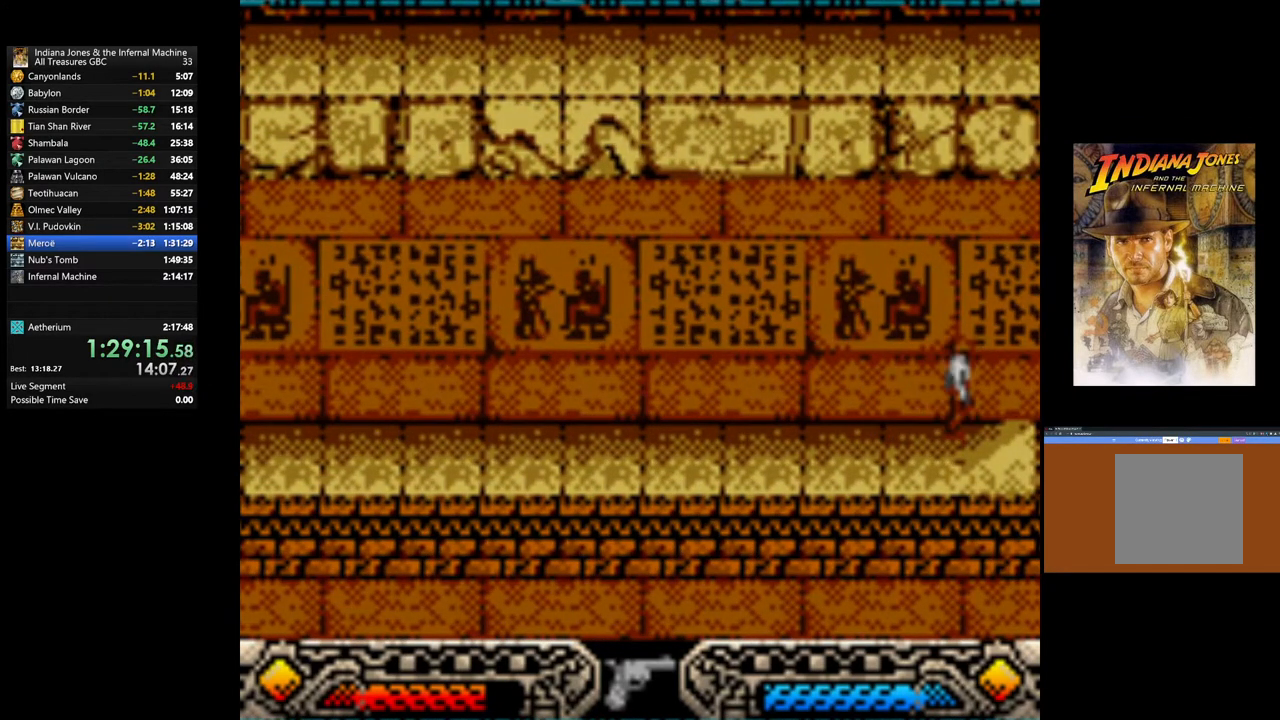
{"buttons": [], "left_stick": "center", "right_stick": "center", "events": [[33, "A", "up"], [100, "A", "down"], [217, "A", "up"], [300, "A", "down"], [417, "A", "up"], [467, "left_stick", "center"]]}